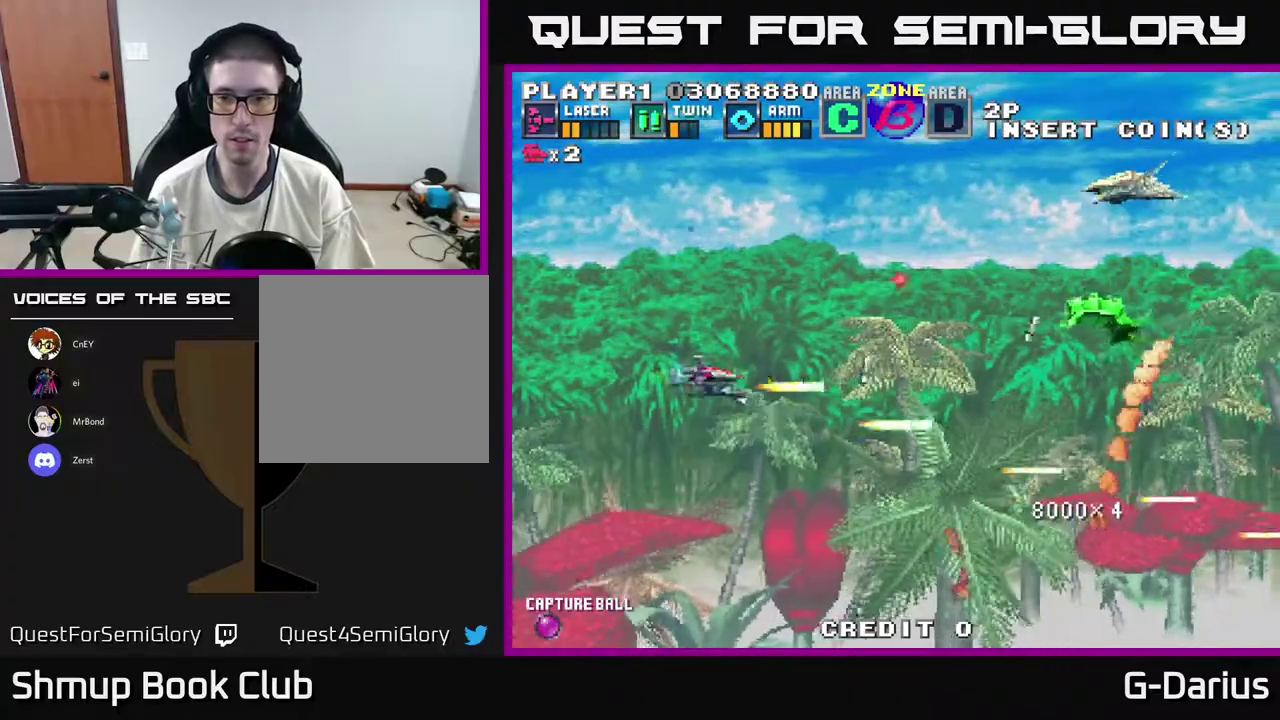
Gameplay with a controller (Xbox layout); each line is a JSON object with the inputs held at the frame after it (dt_ms = milliseconds from this image to that frame). "events" lists button and stick changes between this image and that frame as [ms after this image, input, new state], when the widget could be followed in between. Not read: DPAD_RIGHT L3 R3 left_stick.
{"dt_ms": 400, "buttons": ["A", "DPAD_UP"], "right_stick": "center", "events": [[117, "DPAD_LEFT", "down"], [400, "DPAD_LEFT", "up"]]}
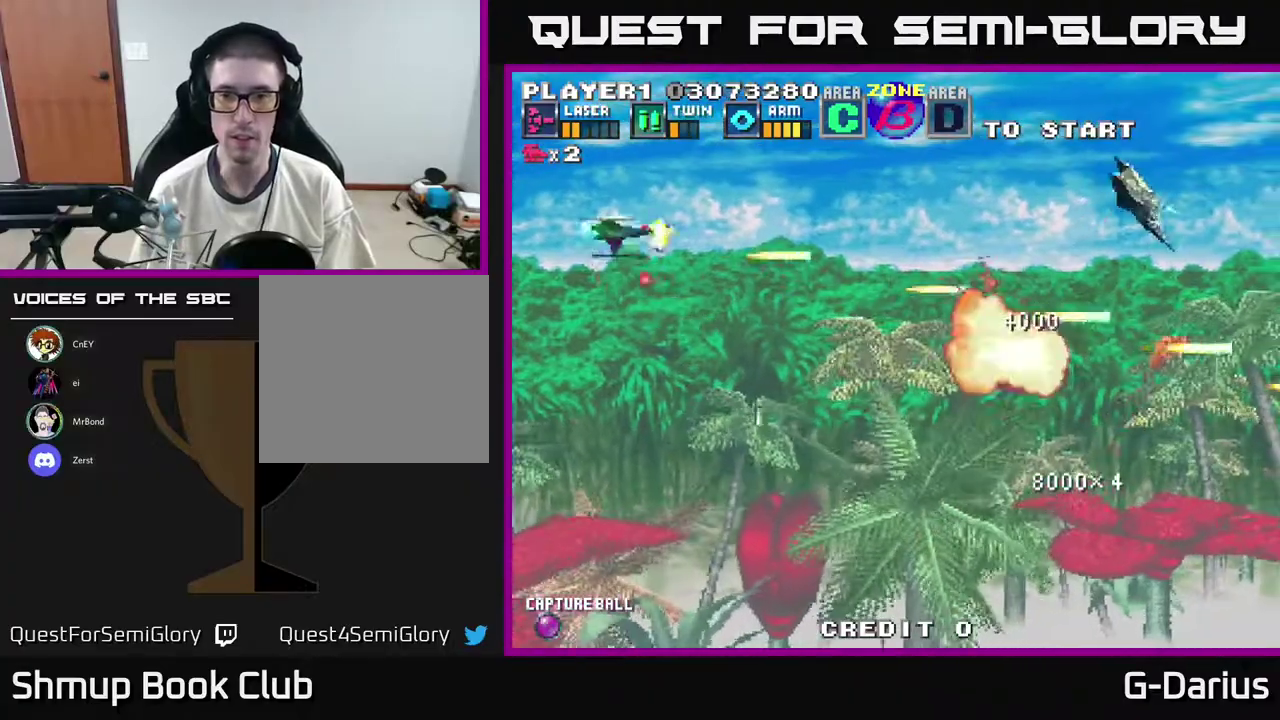
{"dt_ms": 700, "buttons": ["A"], "right_stick": "center", "events": [[133, "DPAD_UP", "up"], [150, "A", "up"], [350, "DPAD_DOWN", "down"], [400, "A", "down"], [467, "DPAD_LEFT", "down"], [650, "DPAD_LEFT", "up"], [700, "DPAD_DOWN", "up"]]}
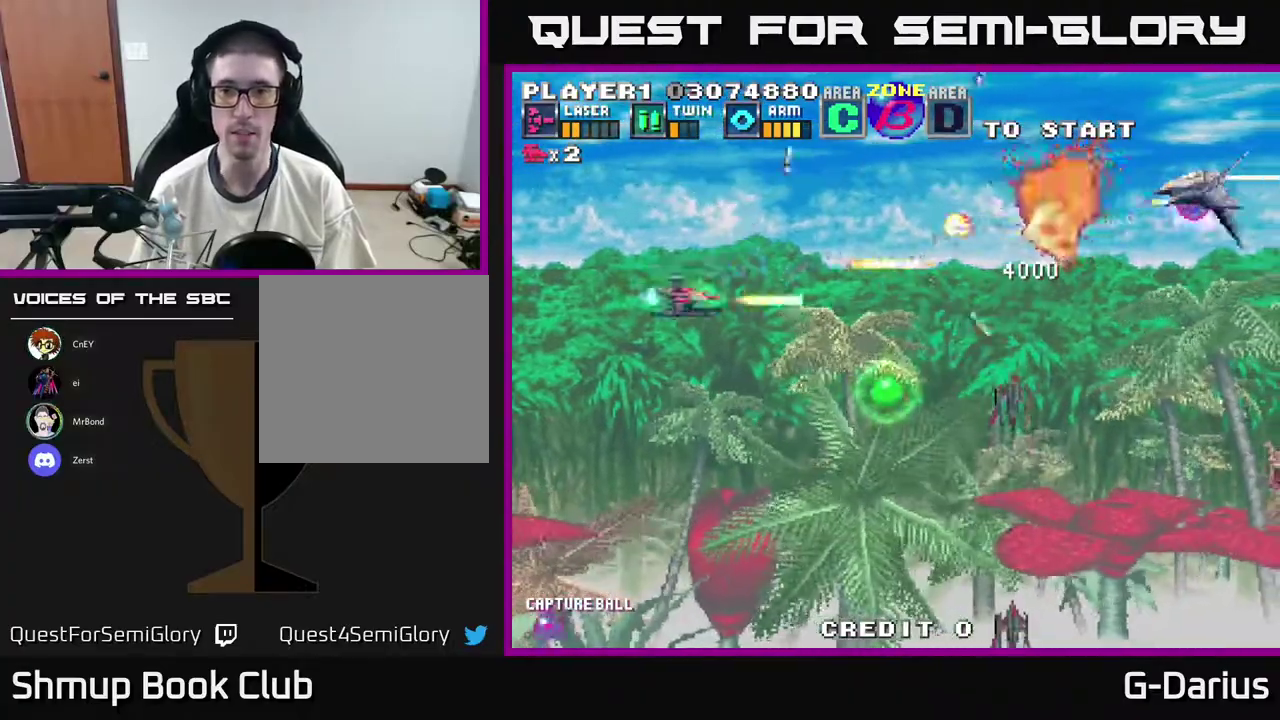
{"dt_ms": 400, "buttons": ["A", "DPAD_DOWN"], "right_stick": "center", "events": [[33, "DPAD_LEFT", "down"], [33, "DPAD_UP", "down"], [150, "DPAD_UP", "up"], [217, "DPAD_DOWN", "down"], [267, "DPAD_LEFT", "up"]]}
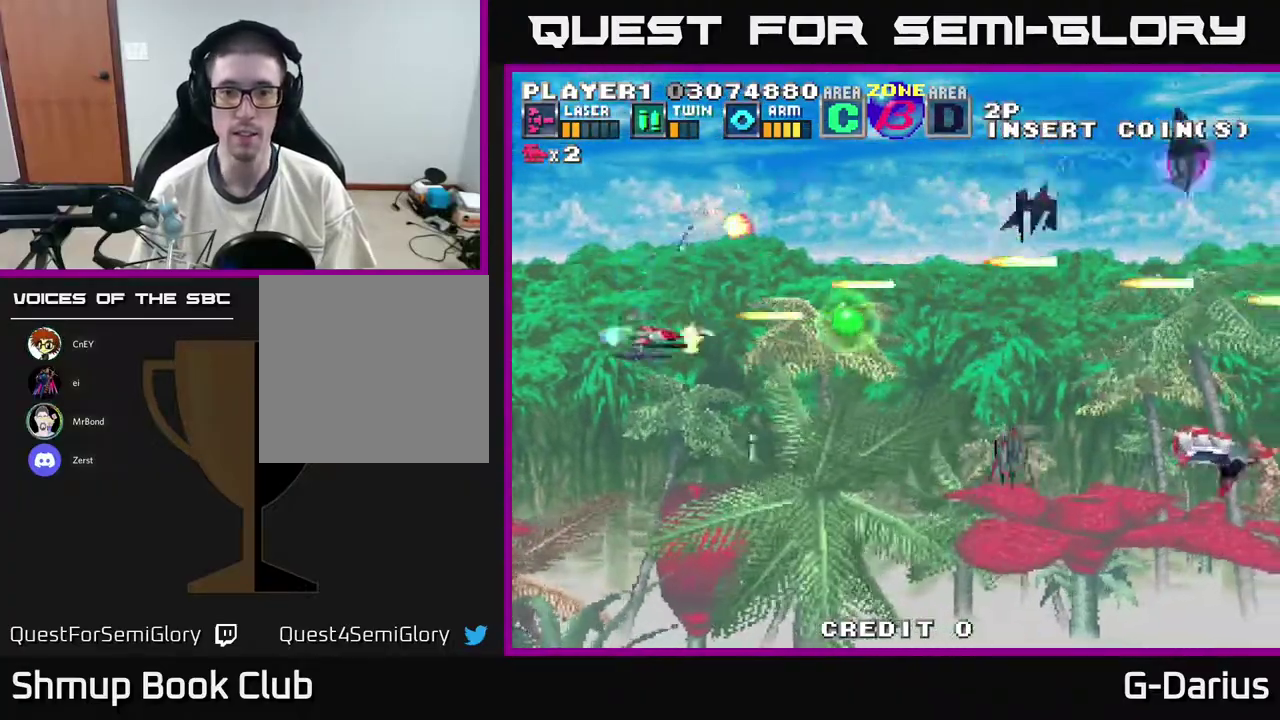
{"dt_ms": 300, "buttons": ["A", "DPAD_DOWN"], "right_stick": "center", "events": [[83, "DPAD_DOWN", "up"], [150, "DPAD_DOWN", "down"]]}
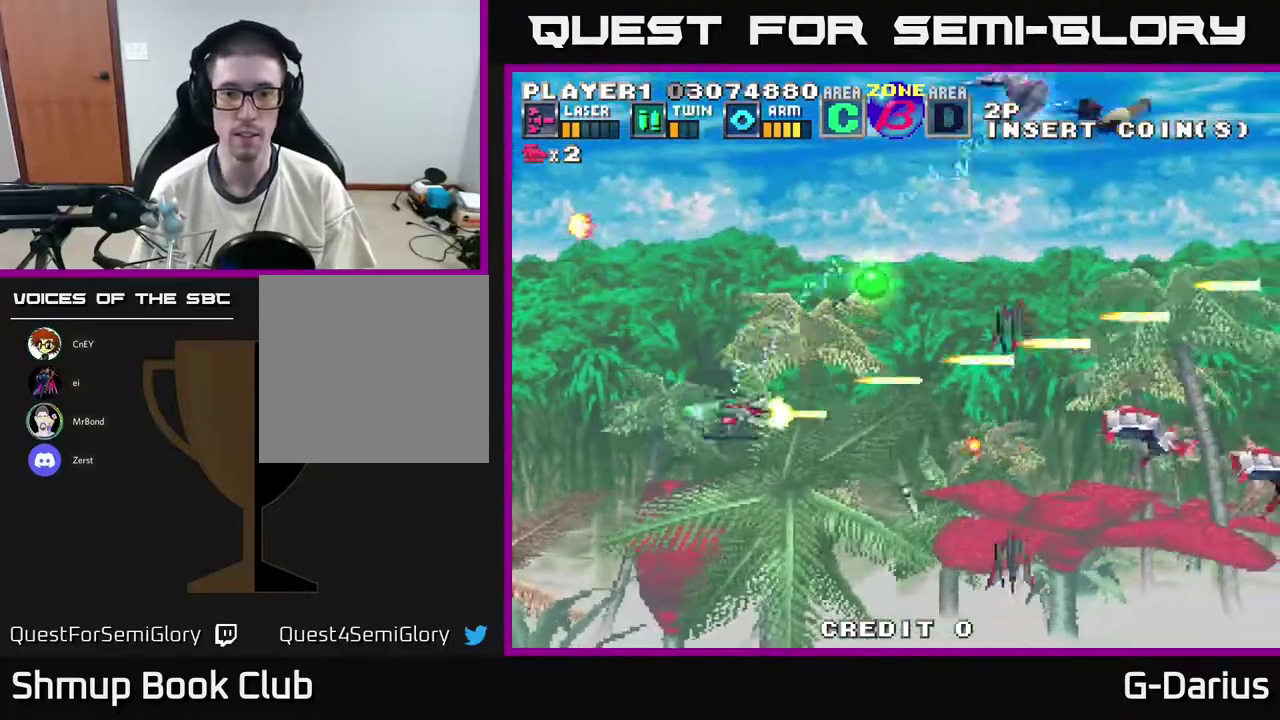
{"dt_ms": 500, "buttons": ["A", "DPAD_DOWN"], "right_stick": "center", "events": [[17, "DPAD_LEFT", "down"], [50, "DPAD_DOWN", "up"], [117, "DPAD_UP", "down"], [283, "DPAD_LEFT", "up"], [467, "DPAD_UP", "up"], [500, "DPAD_DOWN", "down"]]}
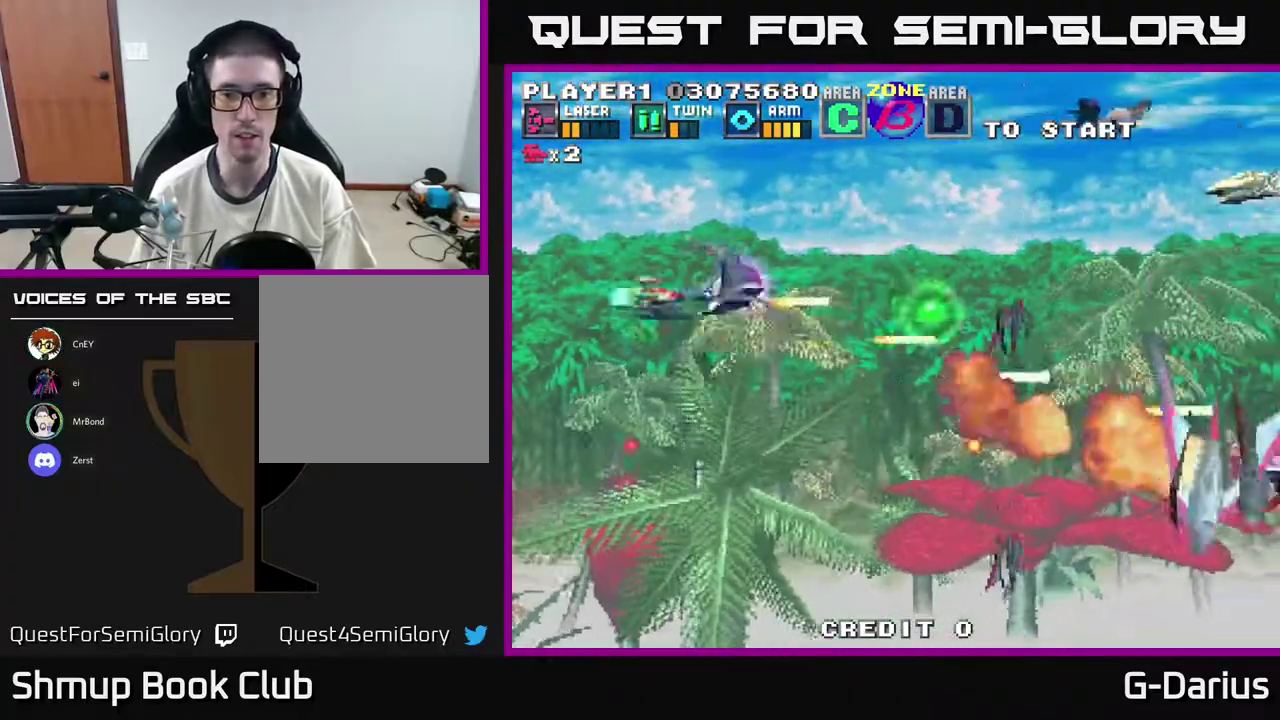
{"dt_ms": 700, "buttons": ["A", "DPAD_UP"], "right_stick": "center", "events": [[350, "DPAD_LEFT", "down"], [367, "DPAD_DOWN", "up"], [417, "DPAD_UP", "down"], [583, "DPAD_LEFT", "up"]]}
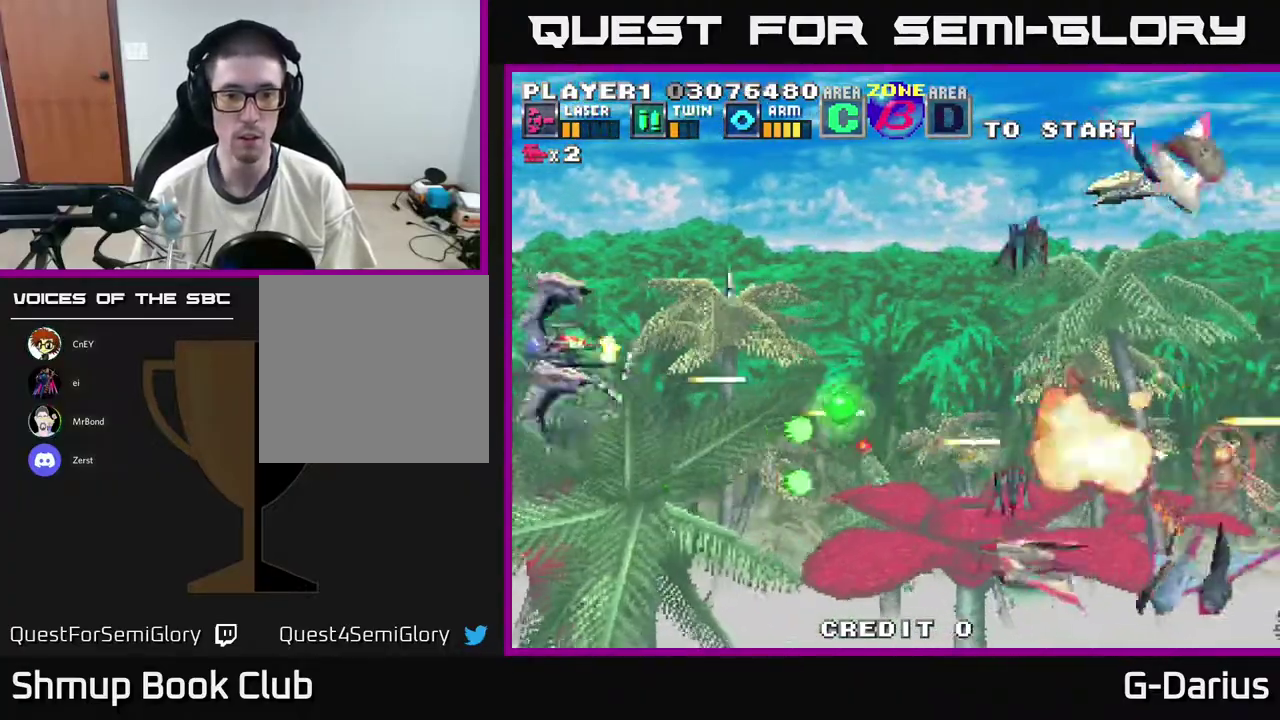
{"dt_ms": 400, "buttons": ["A", "DPAD_UP"], "right_stick": "center", "events": []}
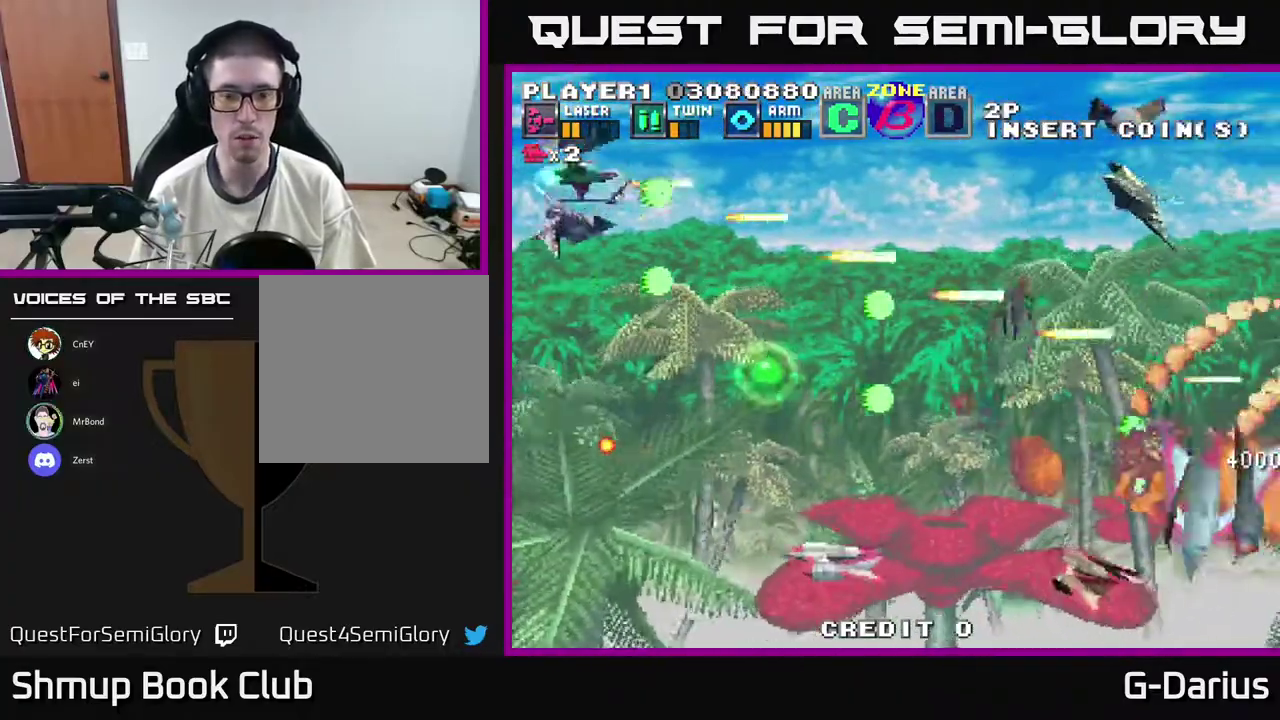
{"dt_ms": 500, "buttons": ["A"], "right_stick": "center", "events": [[100, "DPAD_UP", "up"], [150, "DPAD_DOWN", "down"], [483, "DPAD_DOWN", "up"]]}
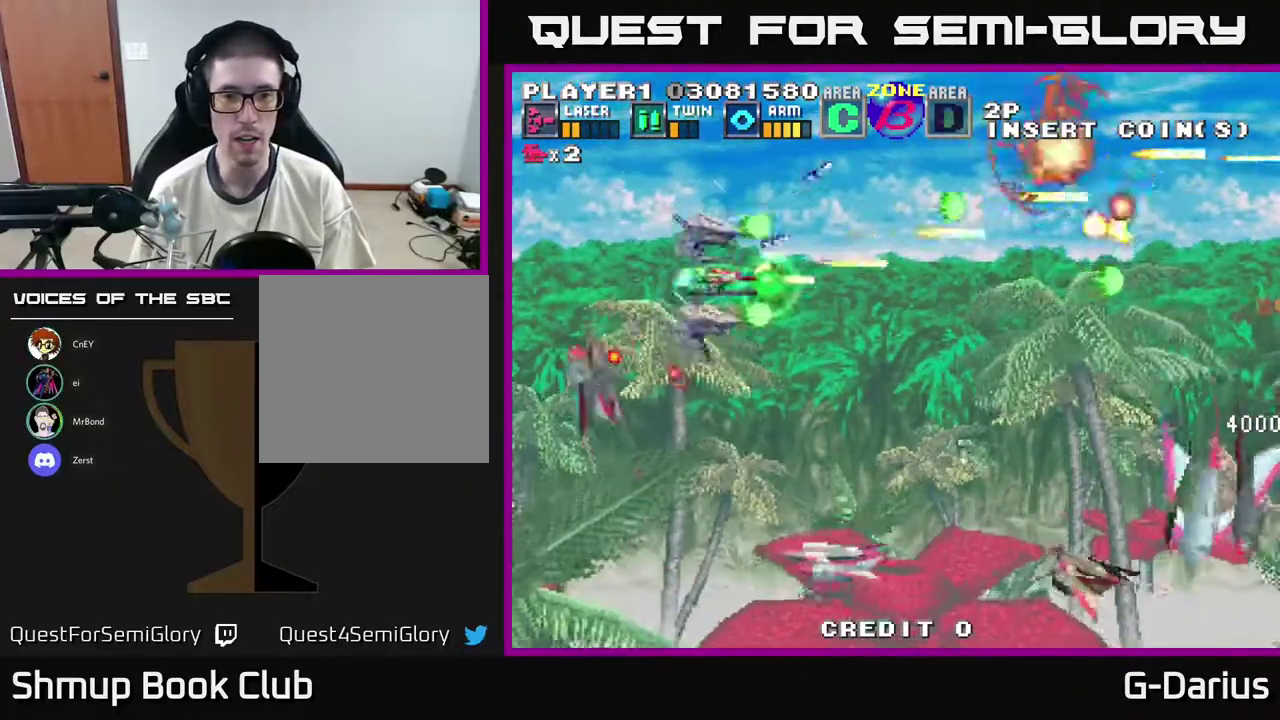
{"dt_ms": 600, "buttons": ["A"], "right_stick": "center", "events": [[250, "DPAD_DOWN", "down"], [350, "DPAD_LEFT", "down"], [400, "DPAD_DOWN", "up"], [450, "DPAD_LEFT", "up"], [450, "DPAD_UP", "down"], [533, "DPAD_UP", "up"]]}
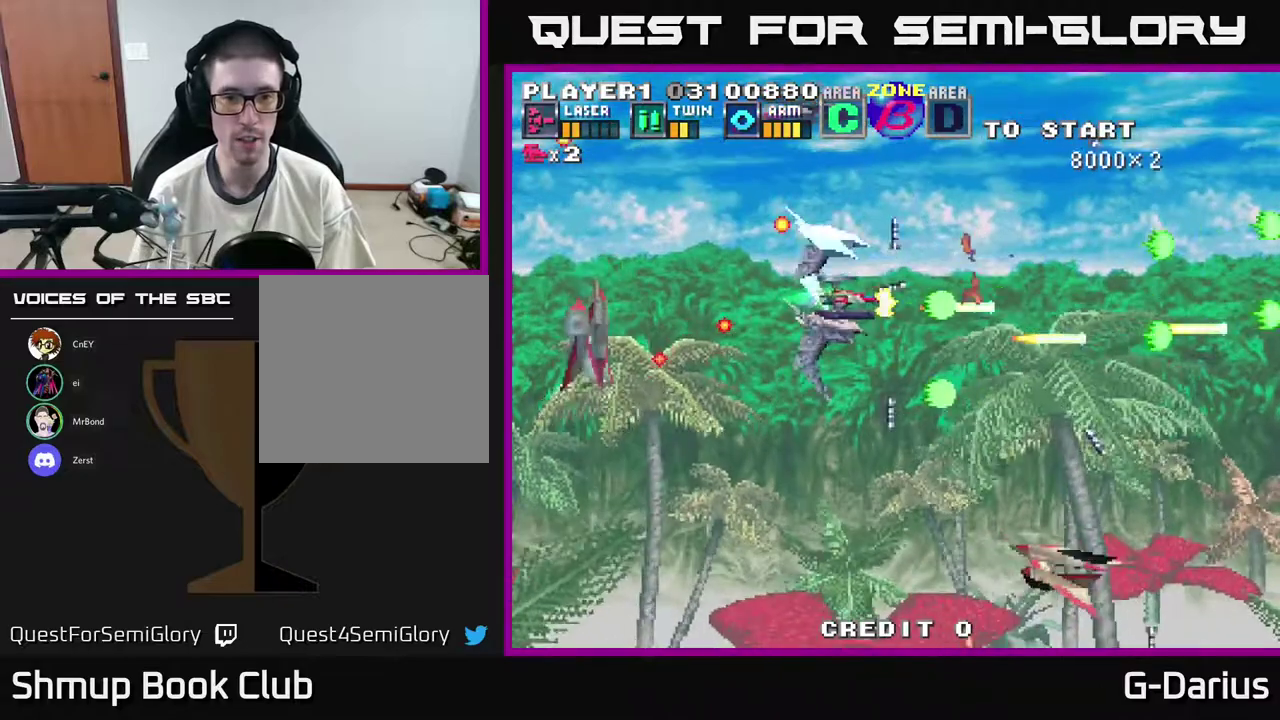
{"dt_ms": 500, "buttons": ["A", "DPAD_DOWN"], "right_stick": "center", "events": [[150, "DPAD_DOWN", "down"]]}
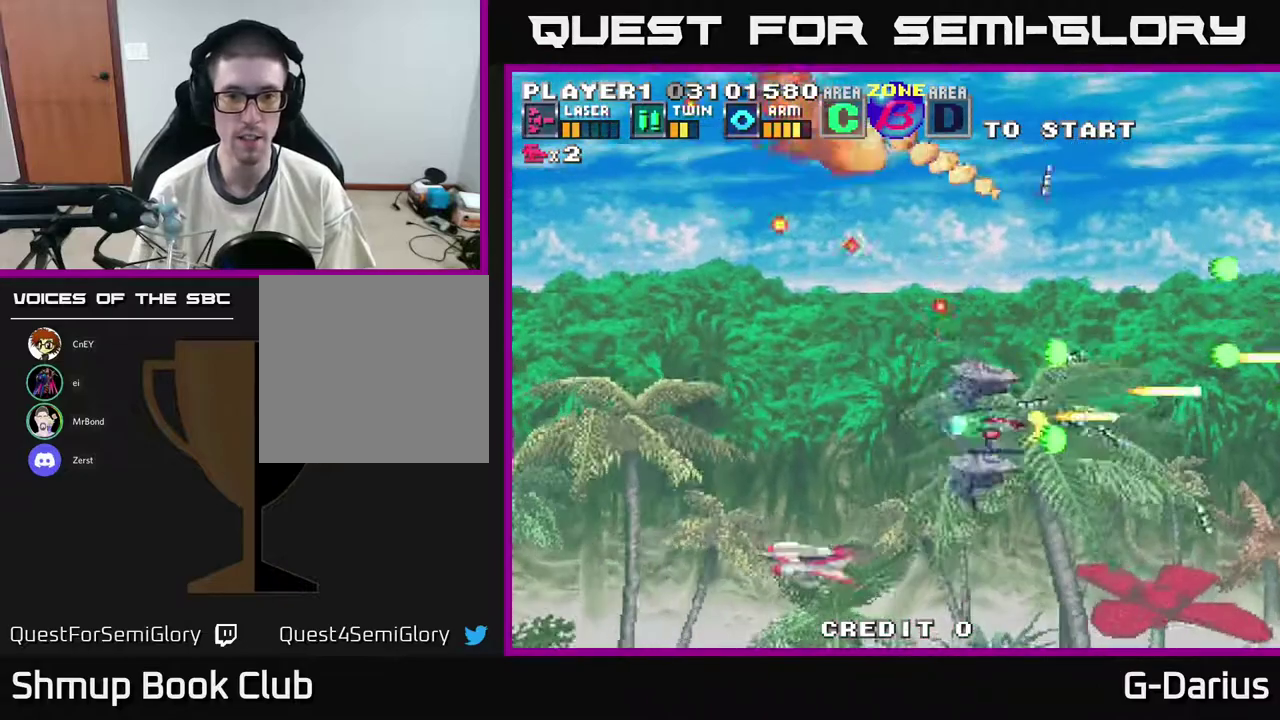
{"dt_ms": 300, "buttons": ["A", "DPAD_DOWN", "DPAD_LEFT"], "right_stick": "center", "events": [[233, "DPAD_LEFT", "down"]]}
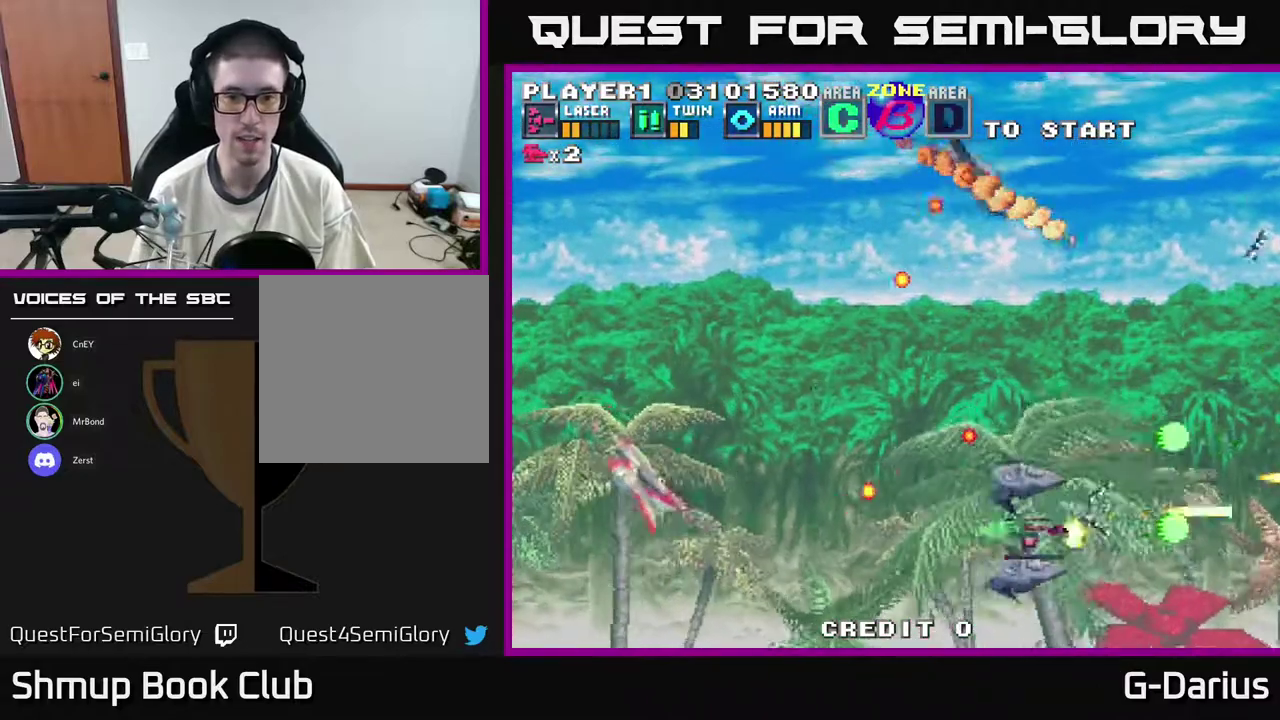
{"dt_ms": 800, "buttons": ["A", "DPAD_UP", "DPAD_LEFT"], "right_stick": "center", "events": [[133, "DPAD_DOWN", "up"], [383, "DPAD_UP", "down"], [550, "DPAD_UP", "up"], [600, "DPAD_DOWN", "down"], [733, "DPAD_DOWN", "up"], [783, "DPAD_UP", "down"]]}
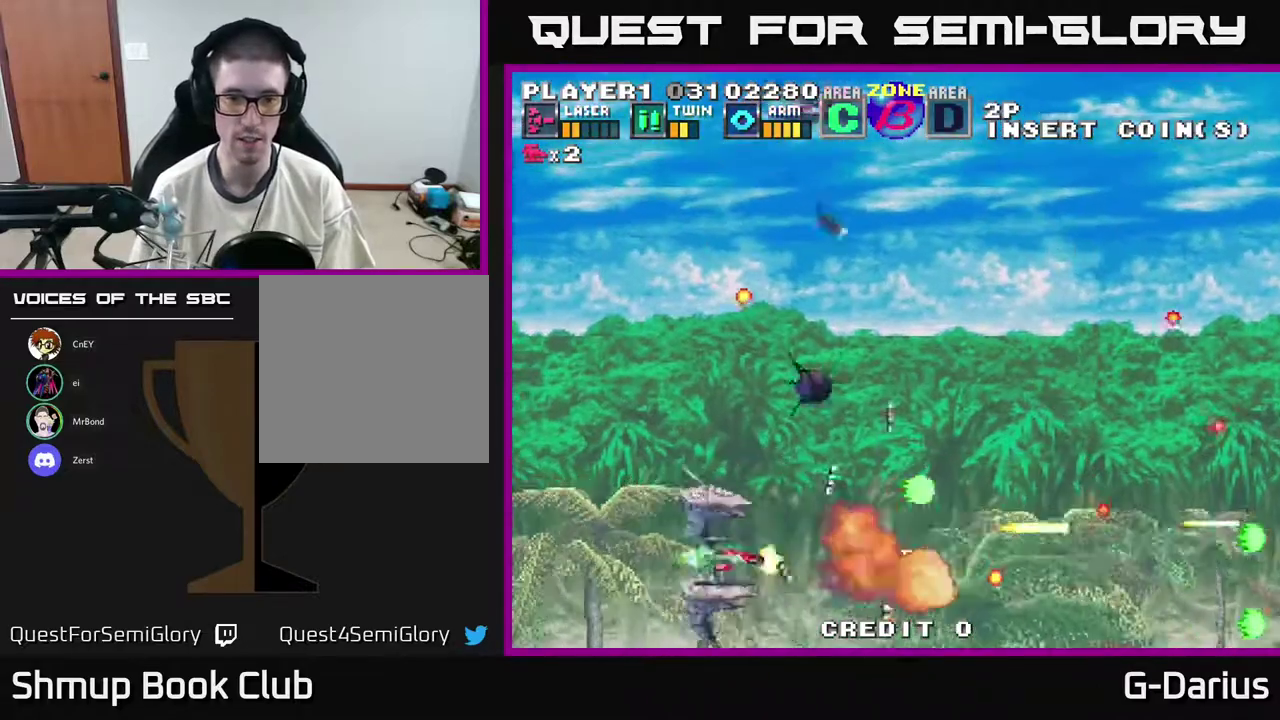
{"dt_ms": 400, "buttons": ["A", "DPAD_UP"], "right_stick": "center", "events": [[350, "DPAD_LEFT", "up"]]}
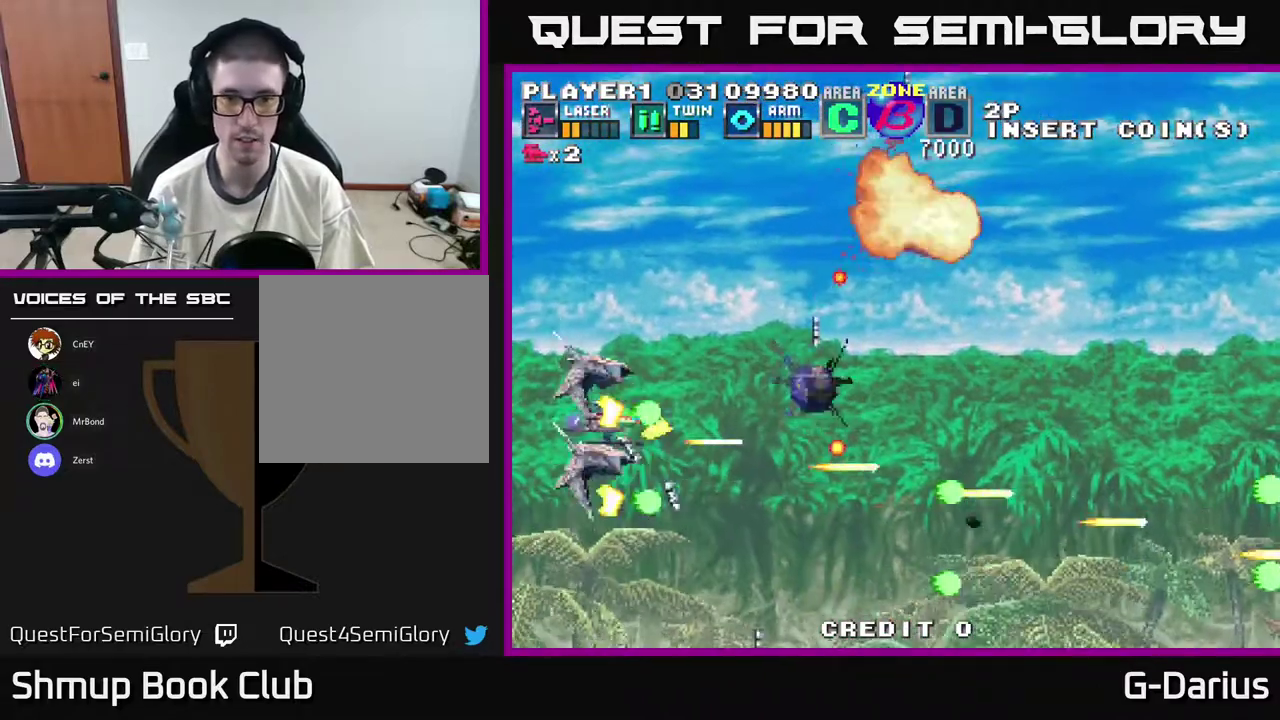
{"dt_ms": 500, "buttons": ["A", "DPAD_LEFT"], "right_stick": "center", "events": [[233, "DPAD_LEFT", "down"], [250, "DPAD_UP", "up"], [300, "DPAD_DOWN", "down"], [317, "DPAD_LEFT", "up"], [483, "DPAD_DOWN", "up"], [500, "DPAD_LEFT", "down"]]}
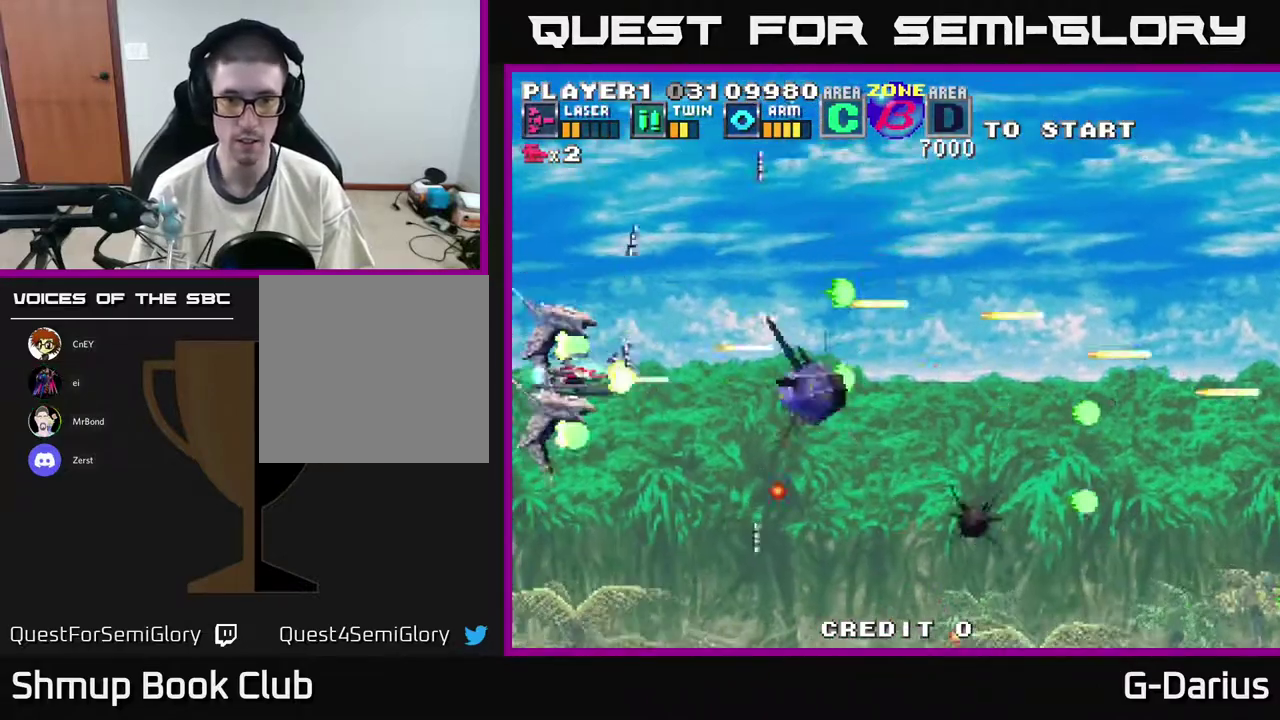
{"dt_ms": 500, "buttons": ["A"], "right_stick": "center", "events": [[83, "DPAD_LEFT", "up"], [100, "DPAD_DOWN", "down"], [150, "DPAD_DOWN", "up"]]}
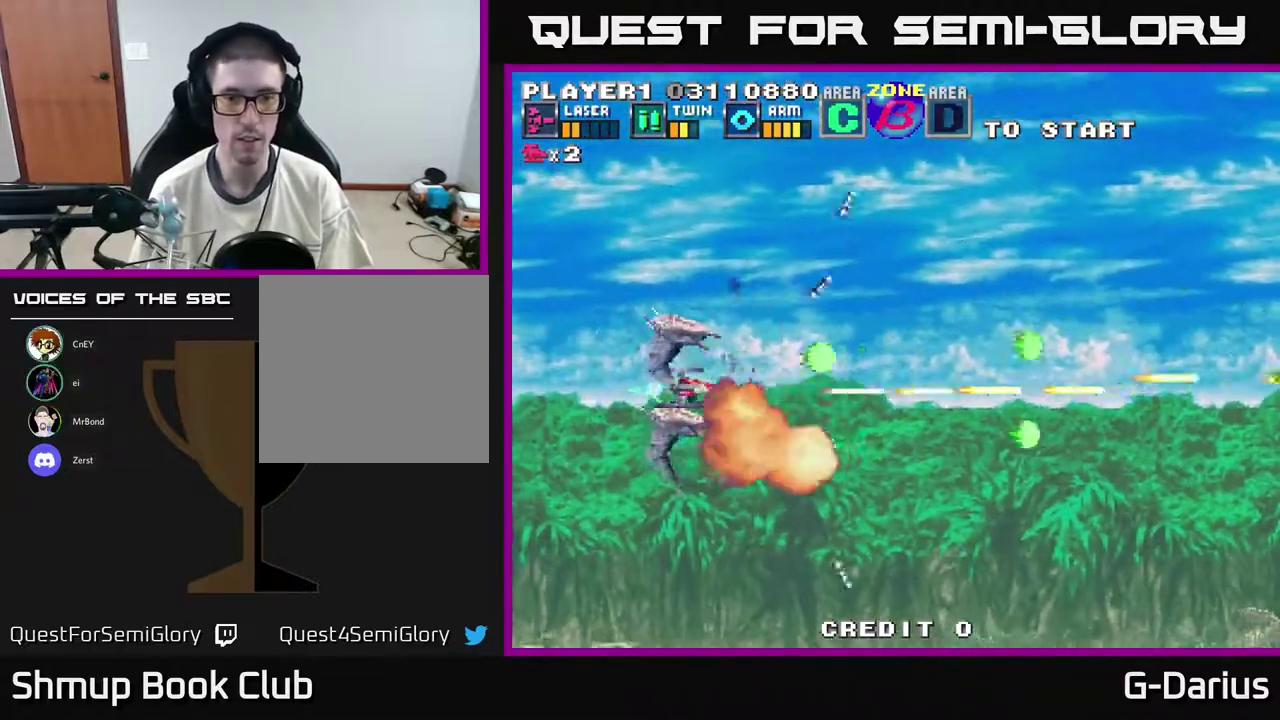
{"dt_ms": 500, "buttons": ["A", "DPAD_DOWN"], "right_stick": "center", "events": [[167, "DPAD_LEFT", "down"], [233, "DPAD_DOWN", "down"], [267, "DPAD_LEFT", "up"]]}
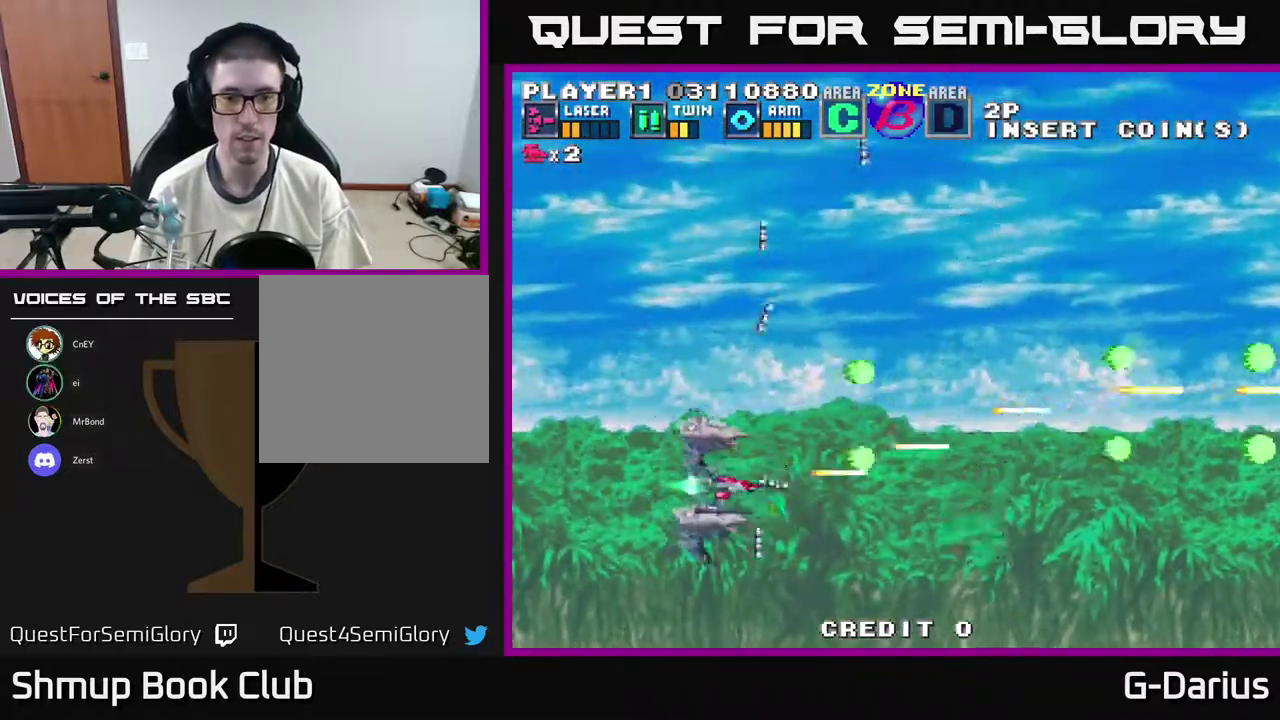
{"dt_ms": 300, "buttons": ["A"], "right_stick": "center", "events": [[200, "DPAD_DOWN", "up"]]}
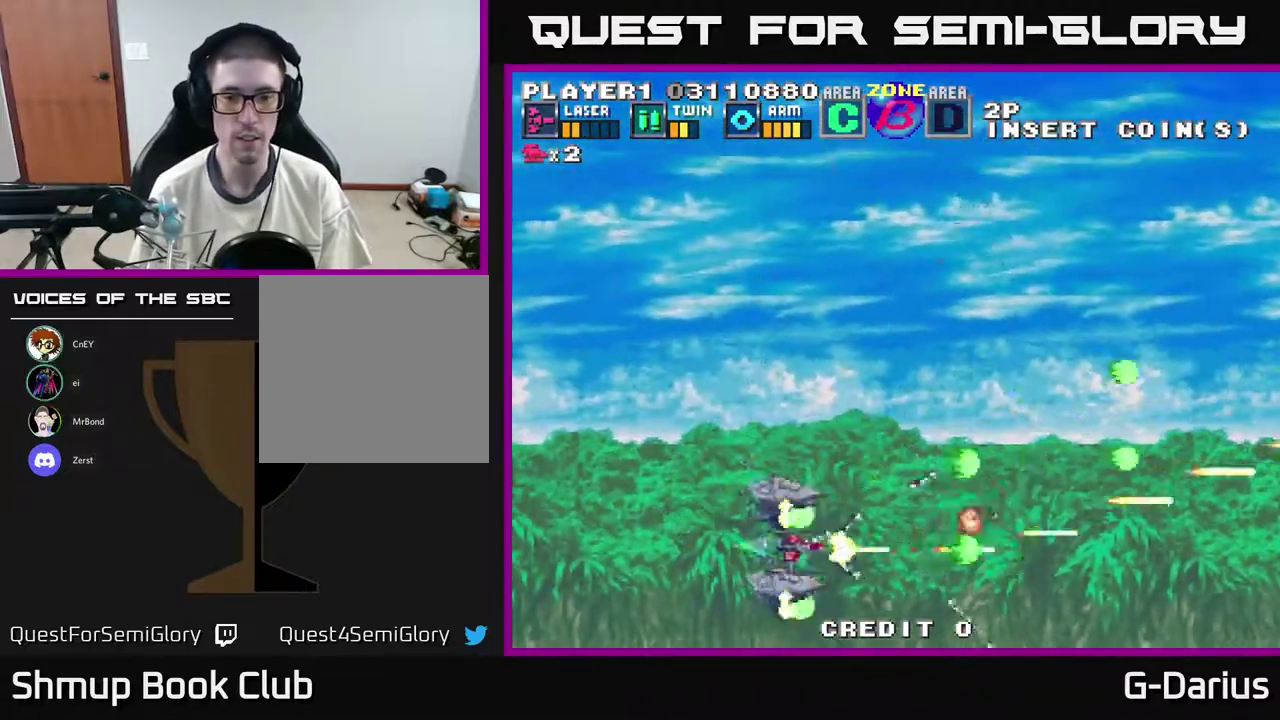
{"dt_ms": 900, "buttons": ["A", "DPAD_DOWN"], "right_stick": "center", "events": [[17, "DPAD_UP", "down"], [67, "DPAD_LEFT", "down"], [133, "DPAD_LEFT", "up"], [733, "DPAD_UP", "up"], [900, "DPAD_DOWN", "down"]]}
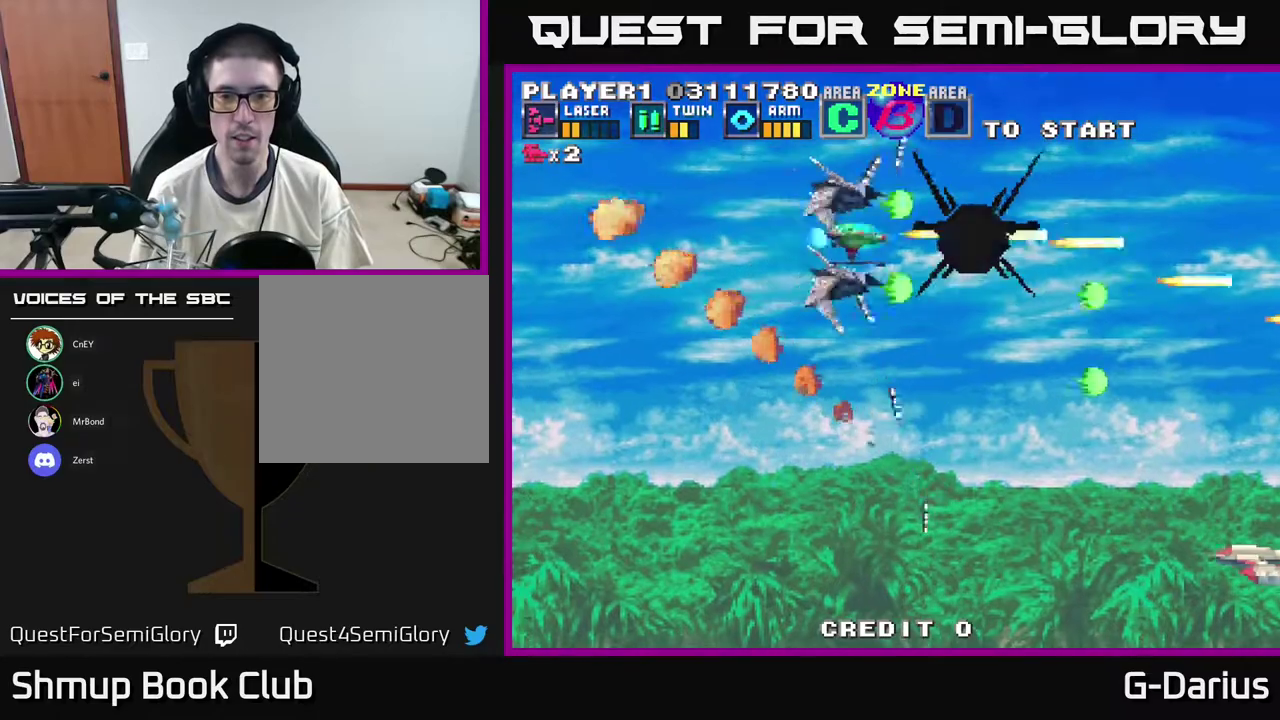
{"dt_ms": 300, "buttons": ["A", "DPAD_DOWN"], "right_stick": "center", "events": [[17, "DPAD_DOWN", "up"], [33, "DPAD_LEFT", "down"], [200, "DPAD_LEFT", "up"], [217, "DPAD_DOWN", "down"]]}
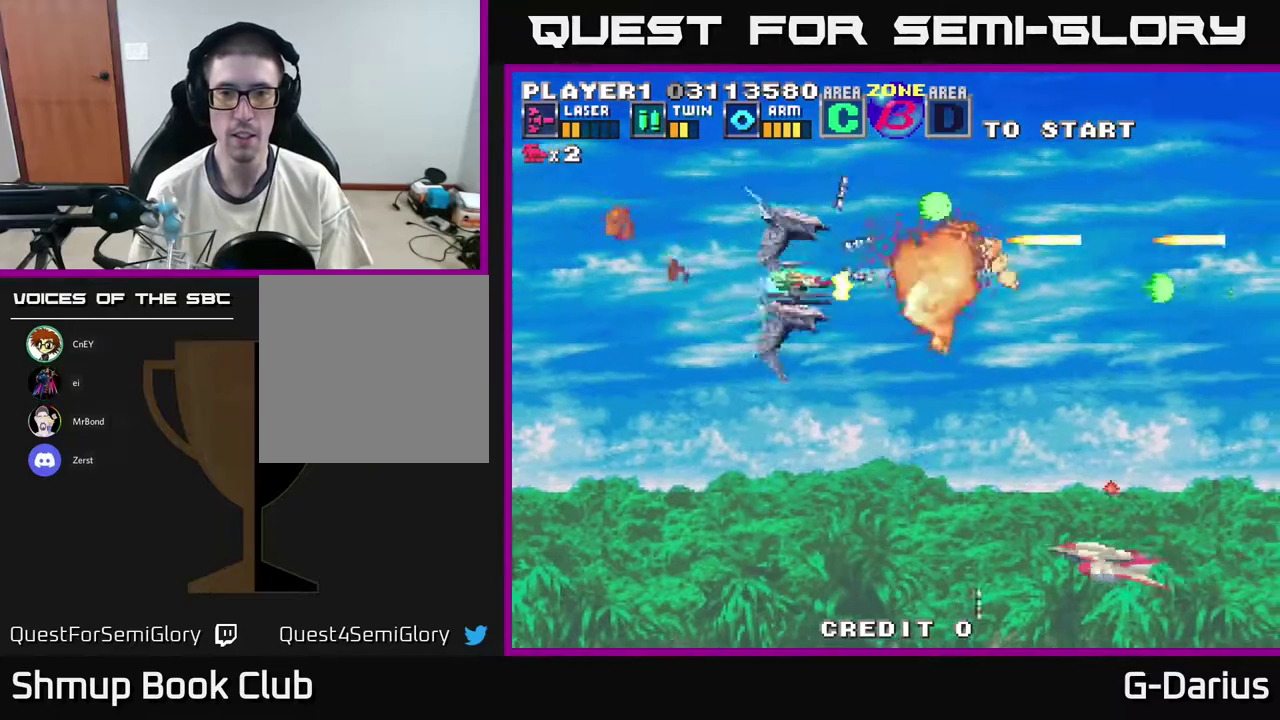
{"dt_ms": 500, "buttons": ["A", "DPAD_DOWN", "DPAD_LEFT"], "right_stick": "center", "events": [[417, "DPAD_LEFT", "down"]]}
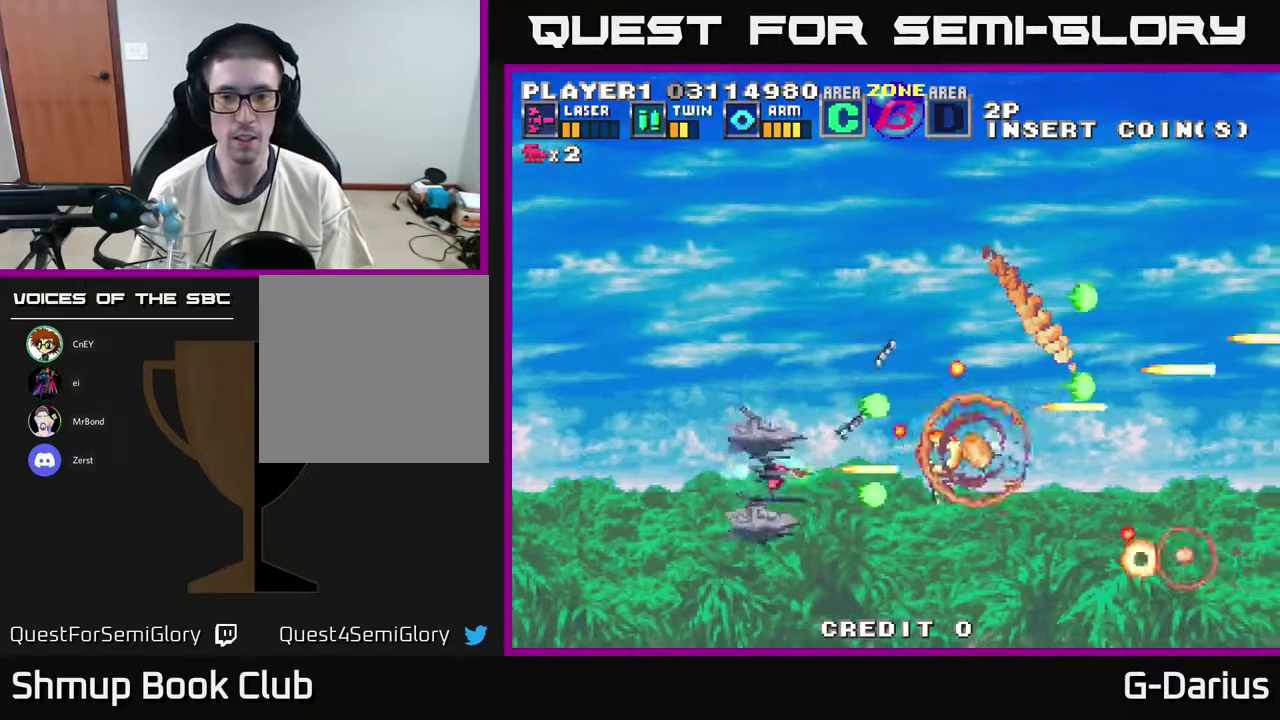
{"dt_ms": 600, "buttons": ["A", "DPAD_UP"], "right_stick": "center", "events": [[17, "DPAD_LEFT", "up"], [383, "DPAD_DOWN", "up"], [467, "DPAD_UP", "down"]]}
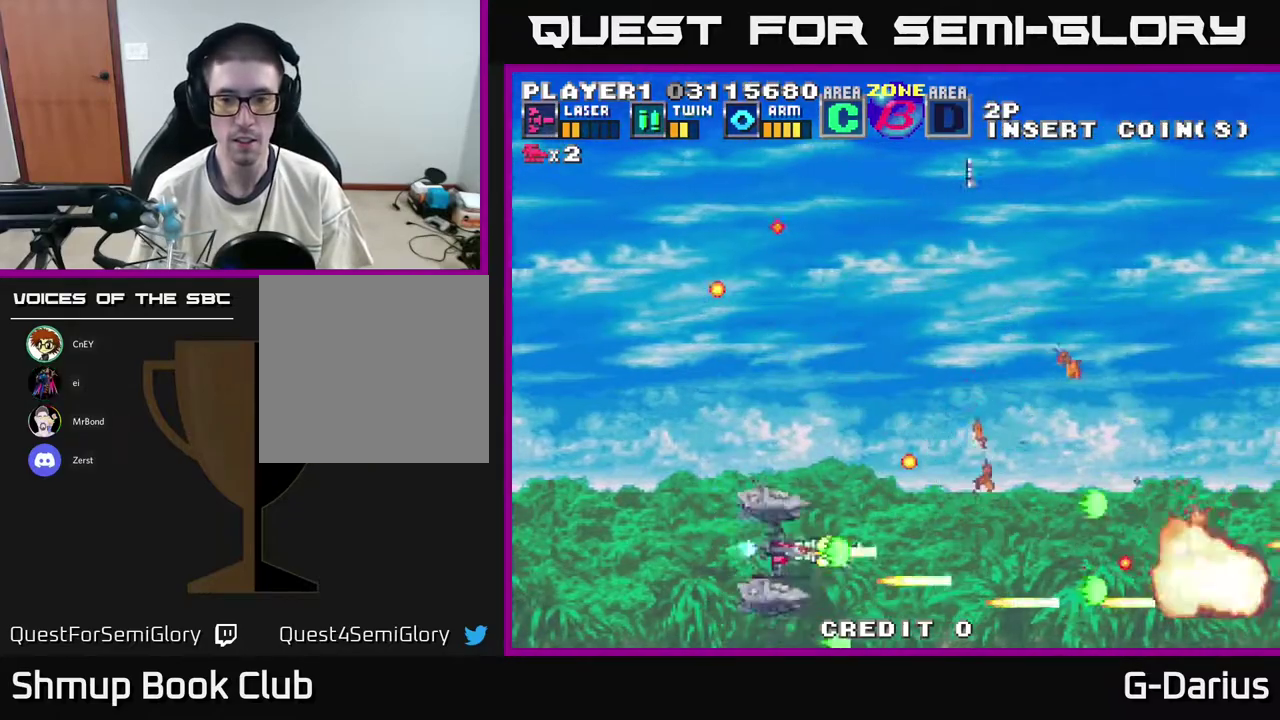
{"dt_ms": 400, "buttons": ["A", "DPAD_UP"], "right_stick": "center", "events": [[17, "DPAD_UP", "up"], [233, "DPAD_UP", "down"], [267, "DPAD_LEFT", "down"], [367, "DPAD_LEFT", "up"]]}
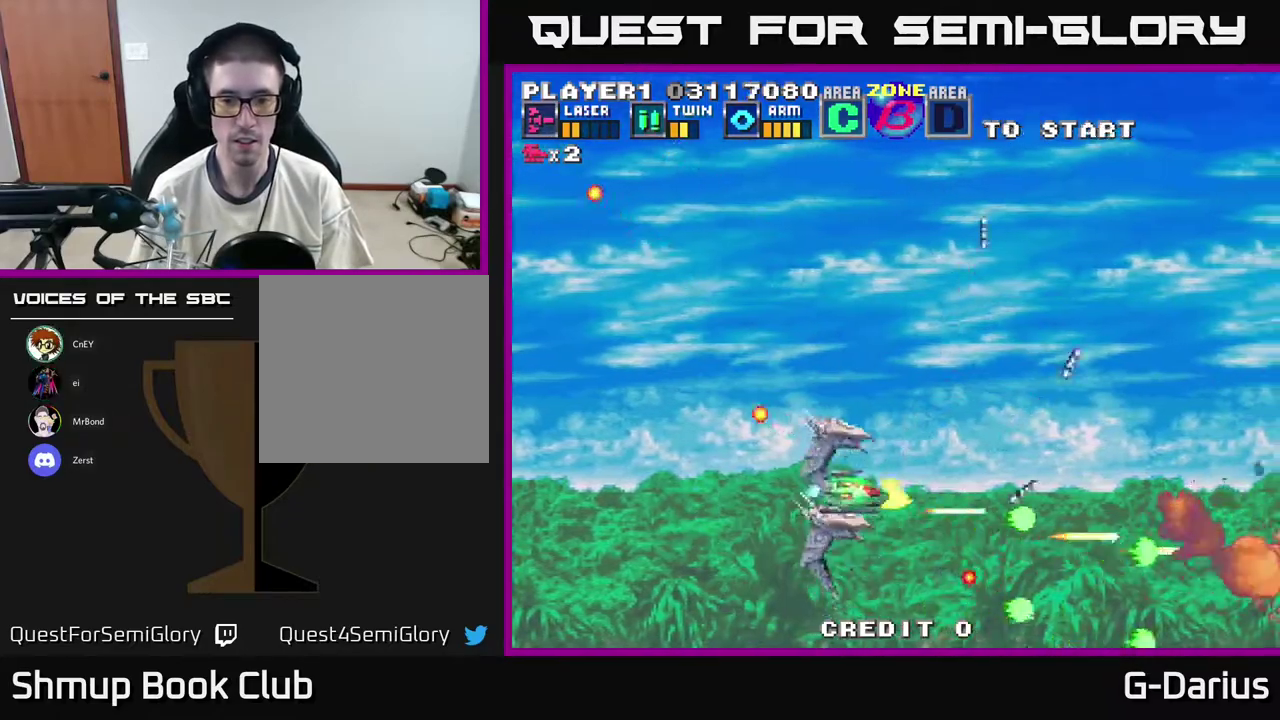
{"dt_ms": 300, "buttons": ["A"], "right_stick": "center", "events": [[267, "DPAD_UP", "up"]]}
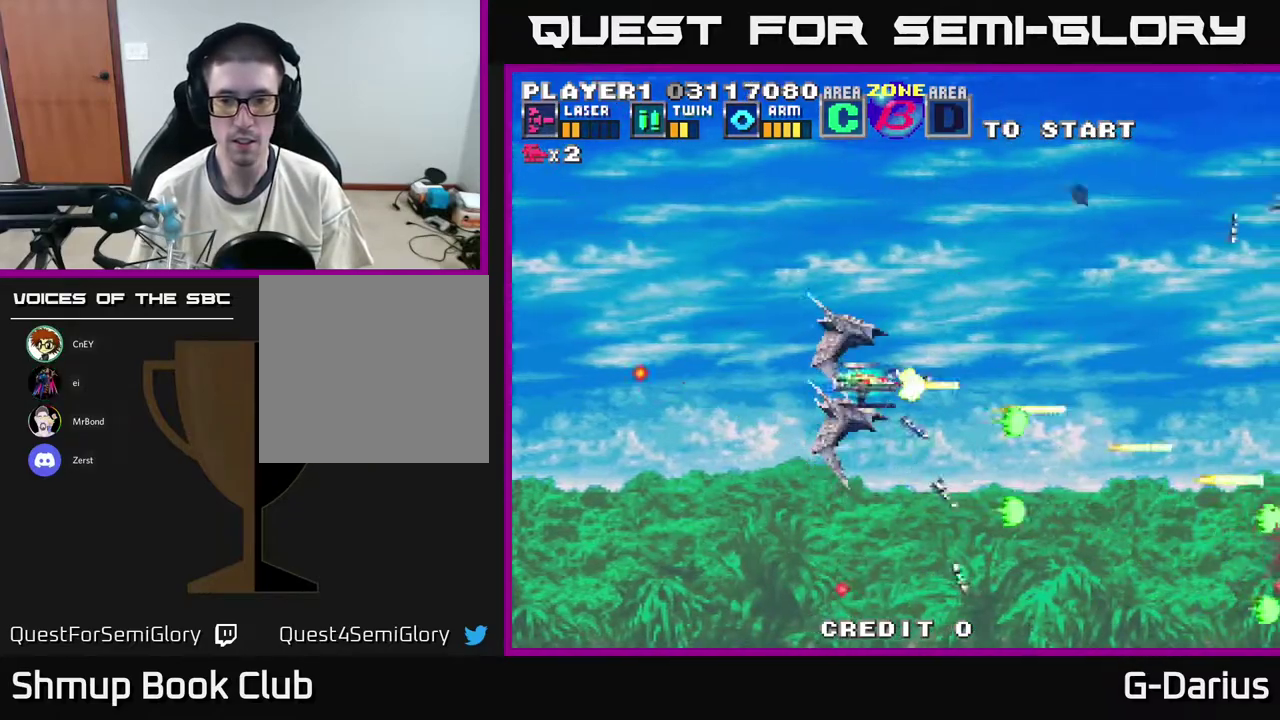
{"dt_ms": 500, "buttons": ["A", "DPAD_UP", "DPAD_LEFT"], "right_stick": "center", "events": [[133, "DPAD_DOWN", "down"], [150, "DPAD_LEFT", "down"], [217, "DPAD_LEFT", "up"], [383, "DPAD_DOWN", "up"], [450, "DPAD_UP", "down"], [483, "DPAD_LEFT", "down"]]}
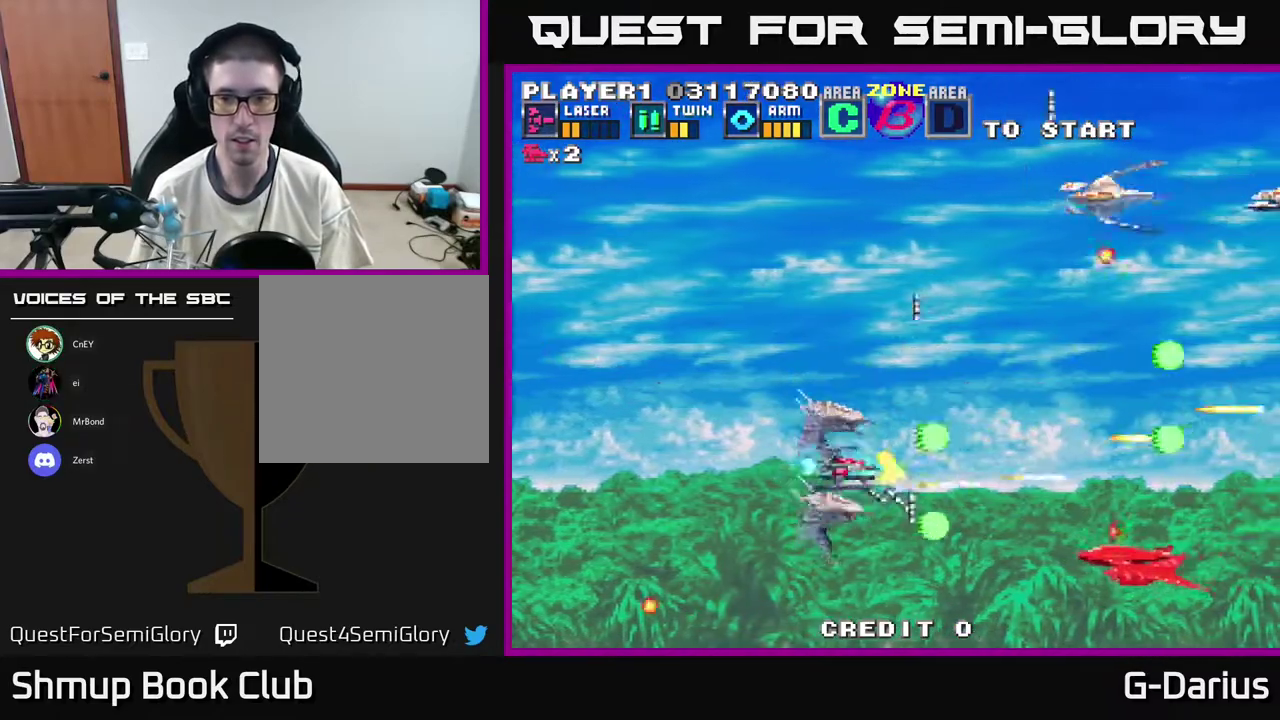
{"dt_ms": 900, "buttons": ["A"], "right_stick": "center", "events": [[250, "DPAD_LEFT", "up"], [483, "DPAD_LEFT", "down"], [783, "DPAD_LEFT", "up"], [783, "DPAD_UP", "up"]]}
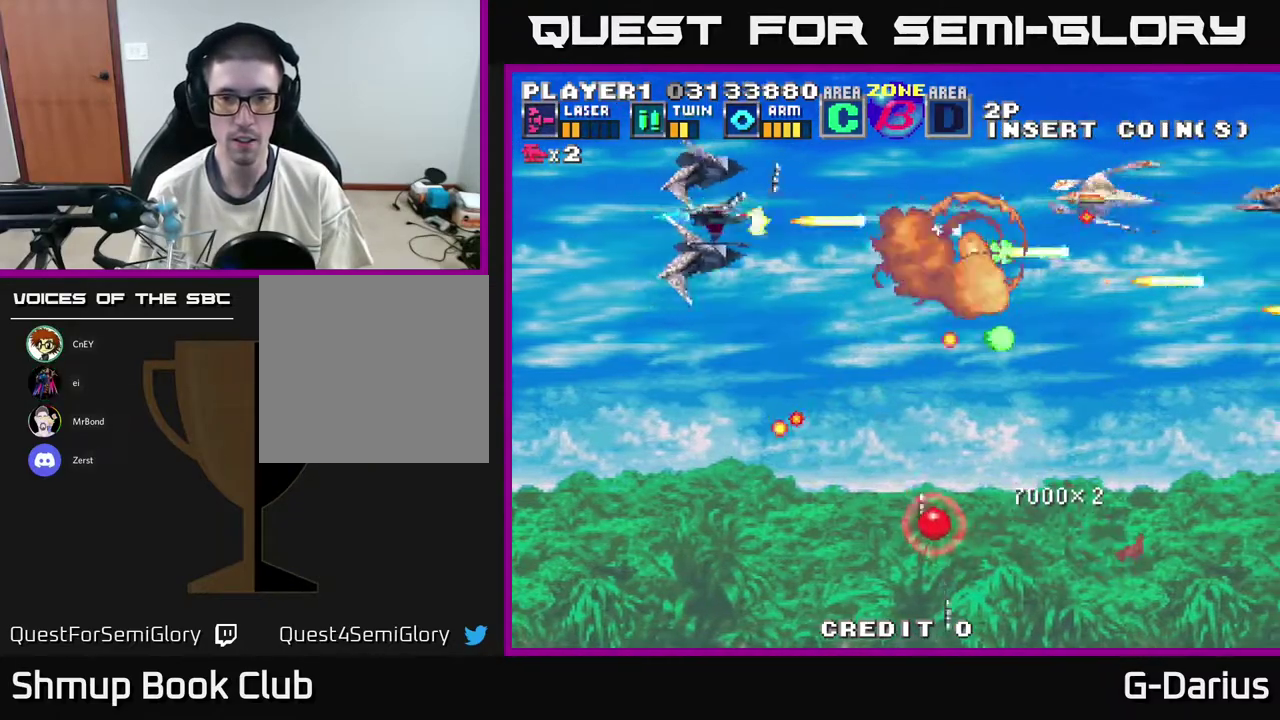
{"dt_ms": 400, "buttons": ["A", "DPAD_LEFT"], "right_stick": "center", "events": [[83, "DPAD_DOWN", "down"], [317, "DPAD_DOWN", "up"], [350, "DPAD_LEFT", "down"]]}
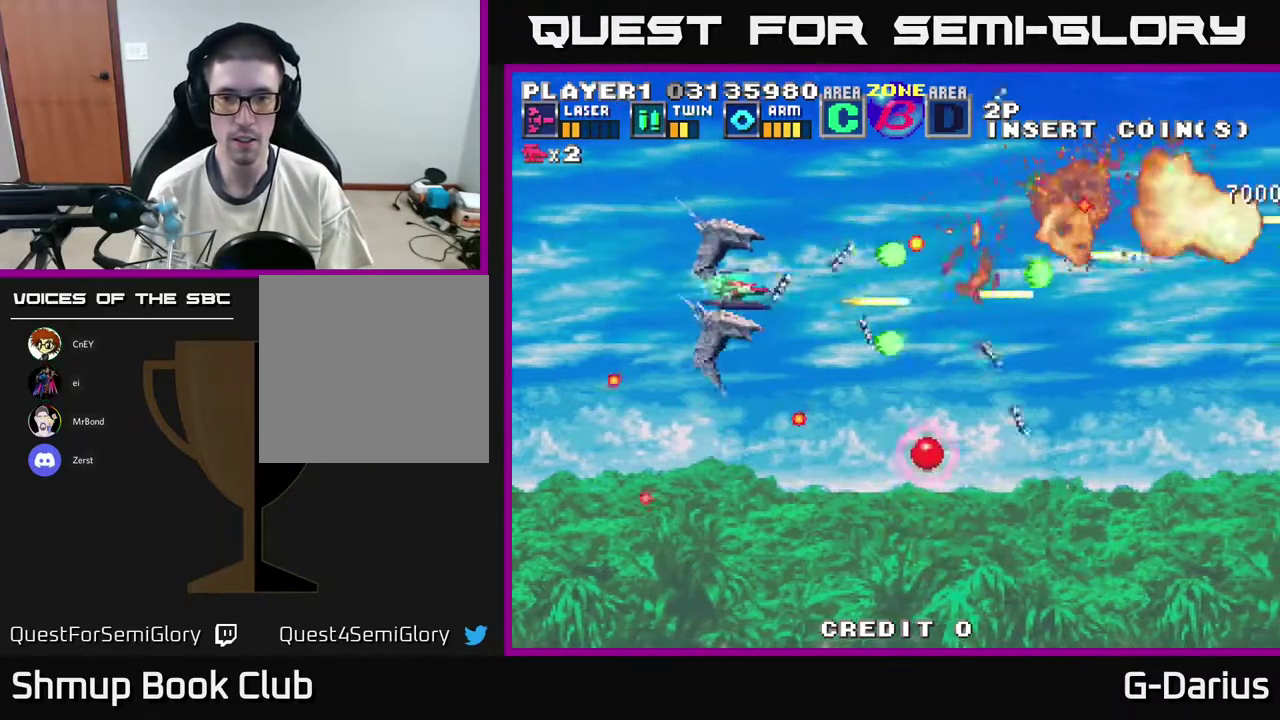
{"dt_ms": 400, "buttons": ["A", "DPAD_DOWN"], "right_stick": "center", "events": [[17, "DPAD_LEFT", "up"], [67, "DPAD_DOWN", "down"]]}
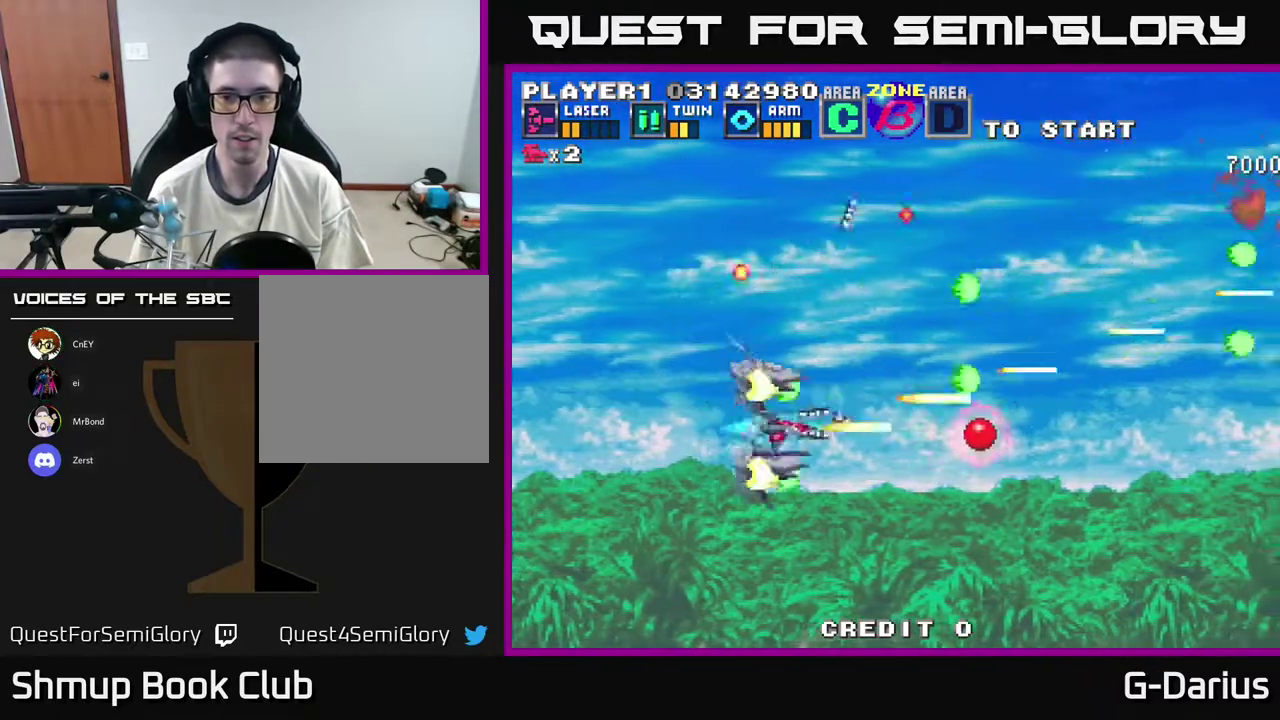
{"dt_ms": 400, "buttons": ["A", "DPAD_DOWN"], "right_stick": "center", "events": [[67, "DPAD_DOWN", "up"], [350, "DPAD_DOWN", "down"]]}